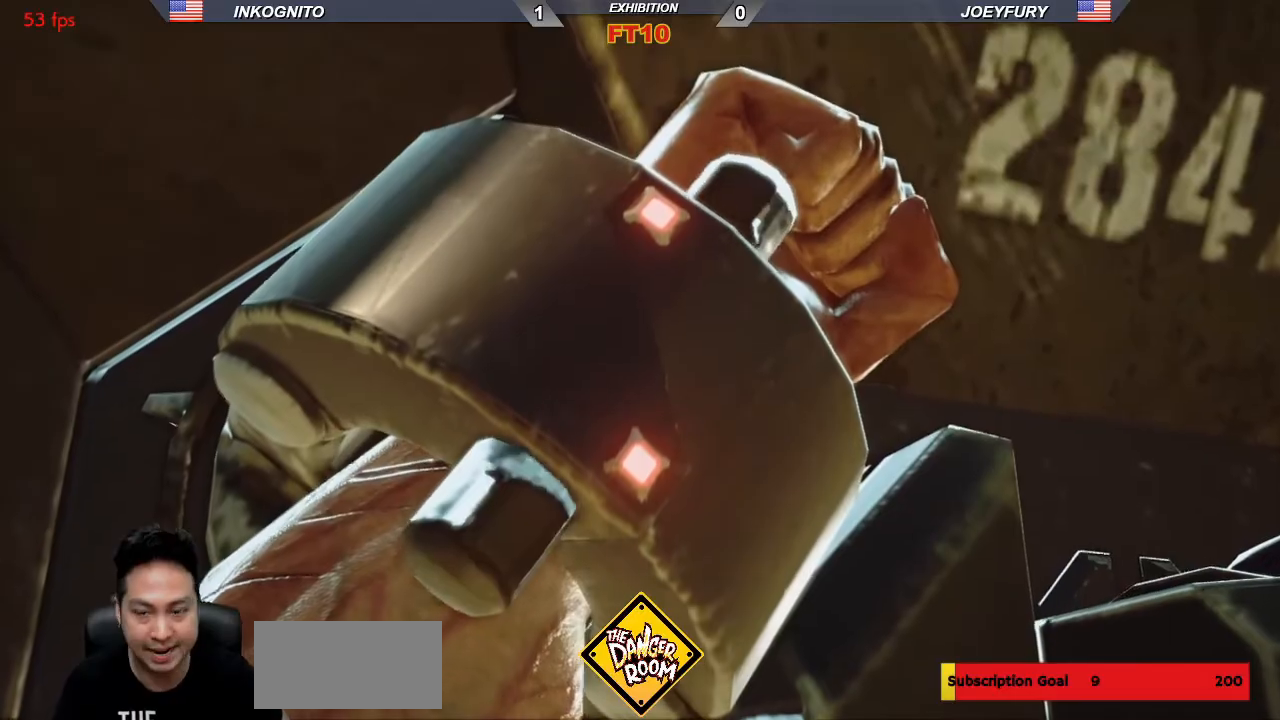
Gameplay with a controller (arcade stick); each line is a JSON object with the inputs held at the frame after it (dt_ms = milliseconds from this image to that frame). "events" lists button and stick changes between this image and that frame as [ms after this image, input, new state], when the widget could be followed in between. Not read: L3 R3.
{"dt_ms": 500, "buttons": [], "left_stick": "center", "events": [[50, "START", "down"], [83, "START", "up"]]}
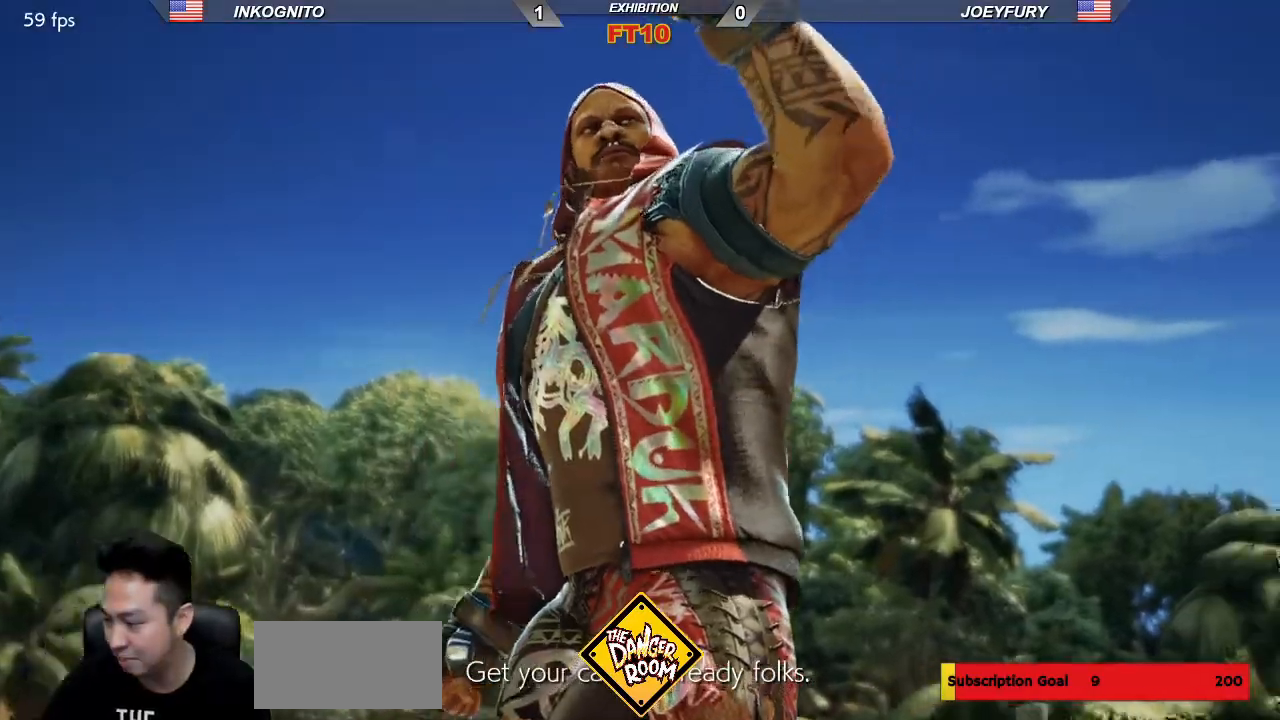
{"dt_ms": 500, "buttons": [], "left_stick": "center", "events": []}
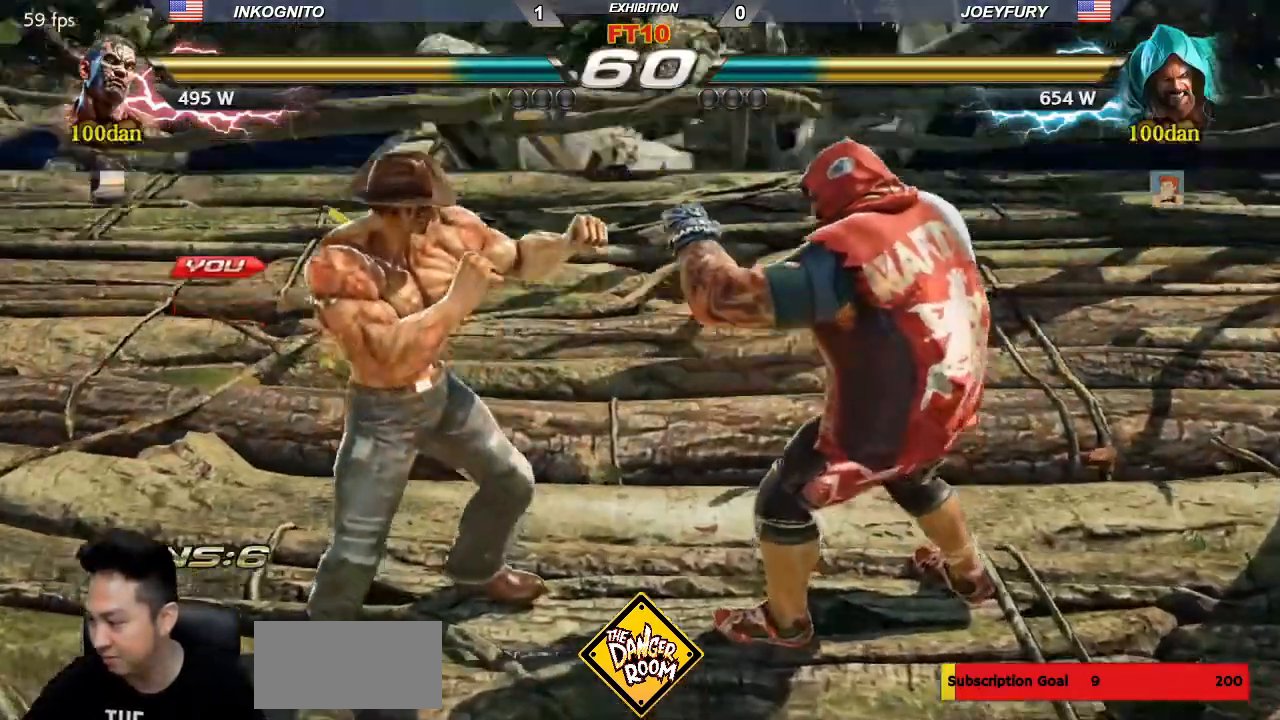
{"dt_ms": 500, "buttons": [], "left_stick": "center", "events": []}
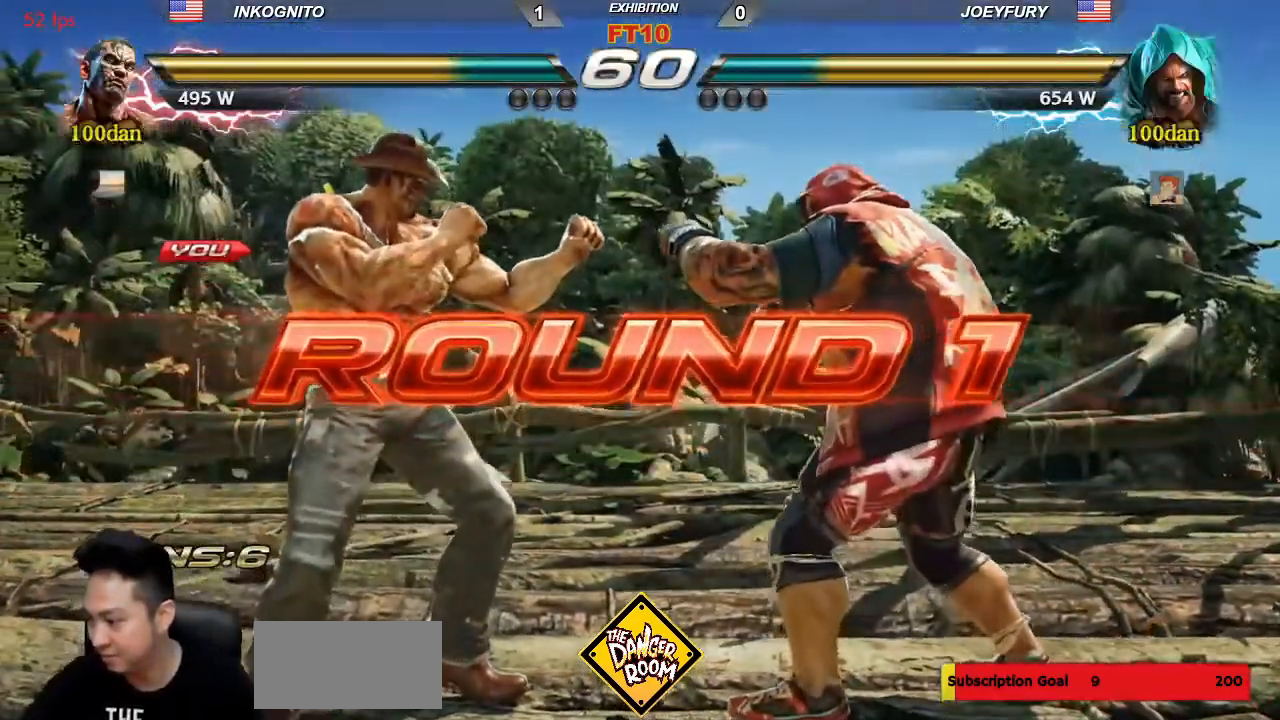
{"dt_ms": 500, "buttons": [], "left_stick": "center", "events": []}
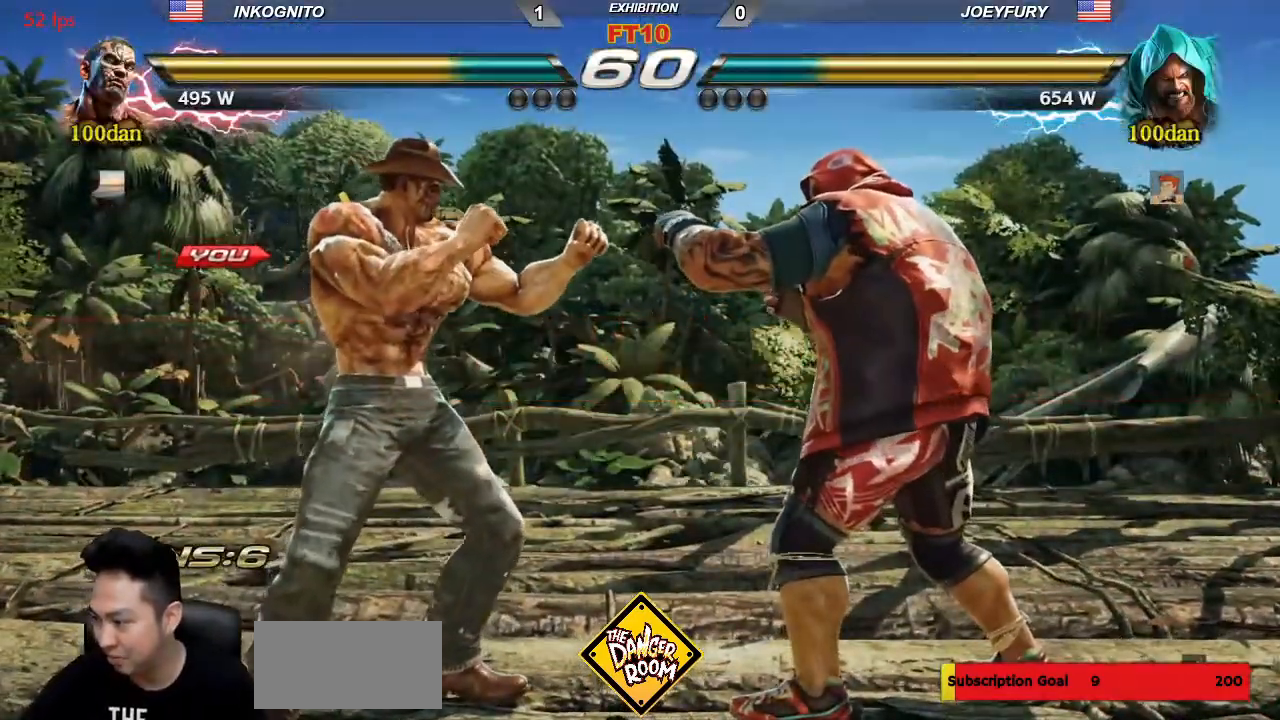
{"dt_ms": 500, "buttons": [], "left_stick": "center", "events": []}
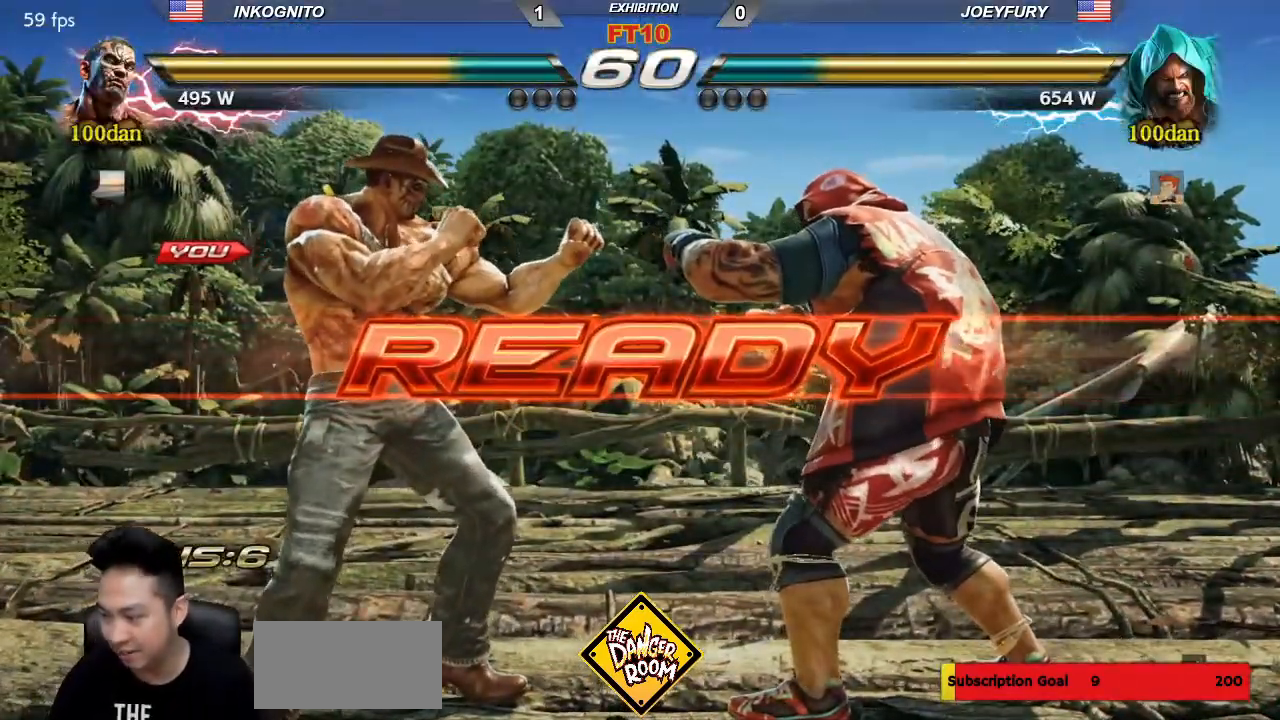
{"dt_ms": 500, "buttons": [], "left_stick": "center", "events": [[383, "TRIANGLE", "down"], [417, "SQUARE", "down"], [450, "TRIANGLE", "up"], [467, "SQUARE", "up"]]}
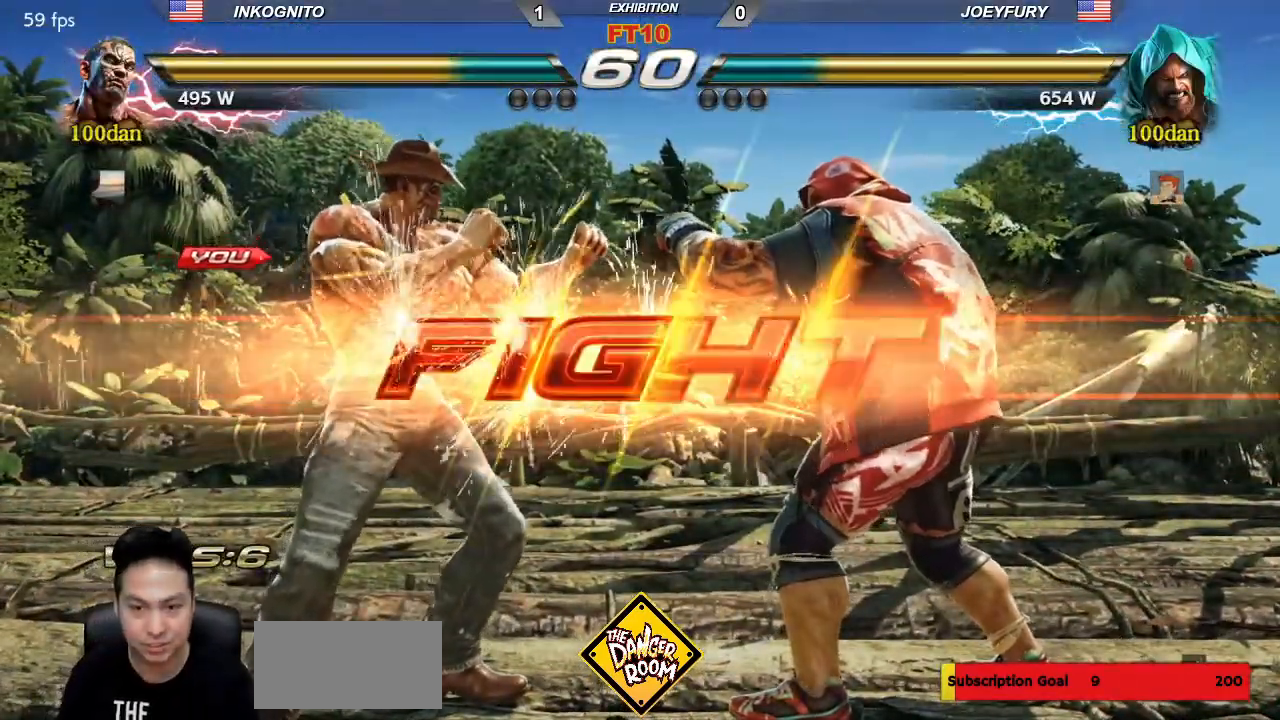
{"dt_ms": 500, "buttons": [], "left_stick": "center", "events": [[400, "left_stick", "left"], [450, "left_stick", "center"]]}
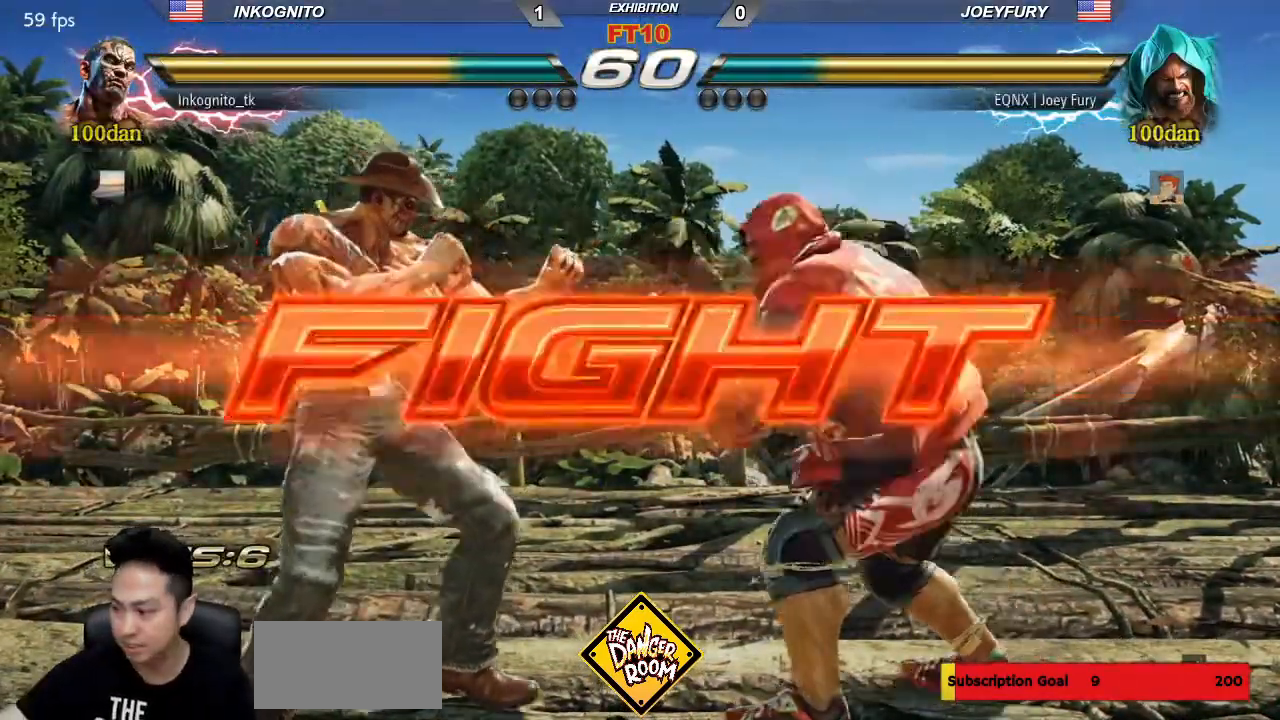
{"dt_ms": 500, "buttons": [], "left_stick": "center", "events": [[17, "left_stick", "left"], [283, "left_stick", "center"], [417, "left_stick", "left"], [483, "left_stick", "center"]]}
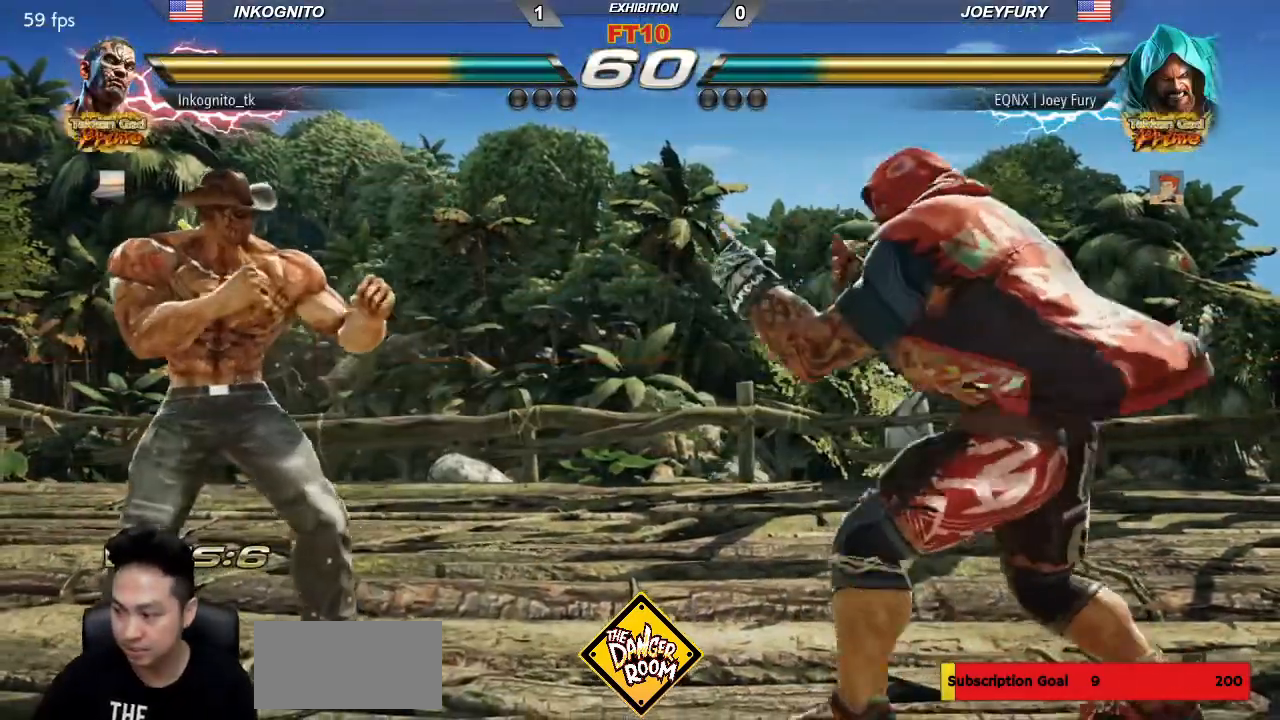
{"dt_ms": 500, "buttons": [], "left_stick": "left"}
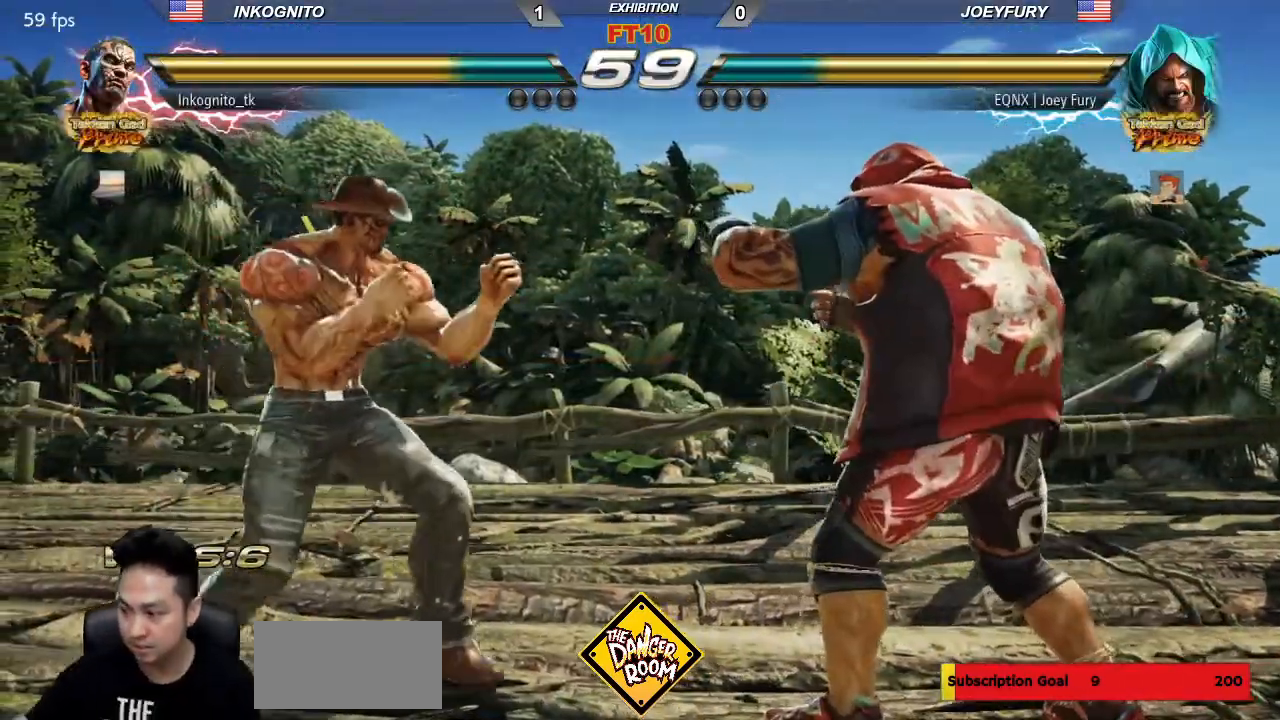
{"dt_ms": 500, "buttons": [], "left_stick": "down-left", "events": [[17, "left_stick", "center"], [100, "left_stick", "left"], [417, "left_stick", "down-left"]]}
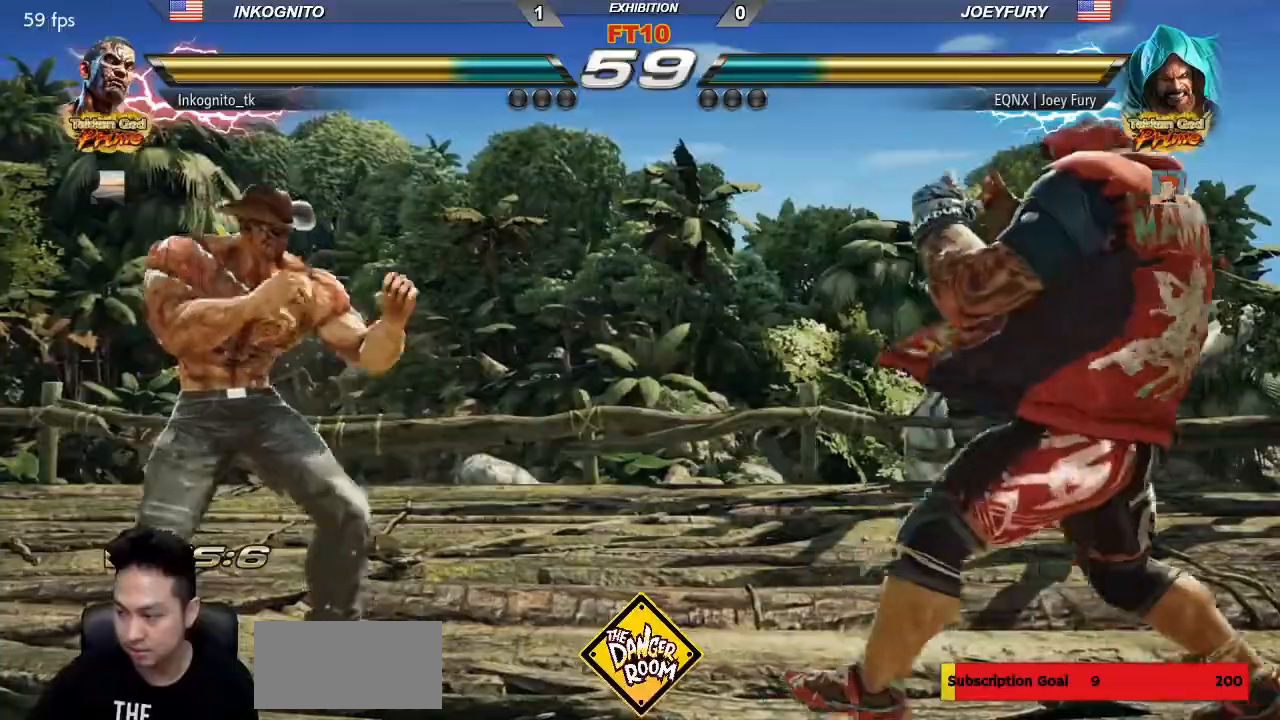
{"dt_ms": 500, "buttons": [], "left_stick": "center", "events": [[217, "left_stick", "center"], [283, "left_stick", "left"], [367, "left_stick", "center"], [417, "left_stick", "right"], [483, "left_stick", "center"]]}
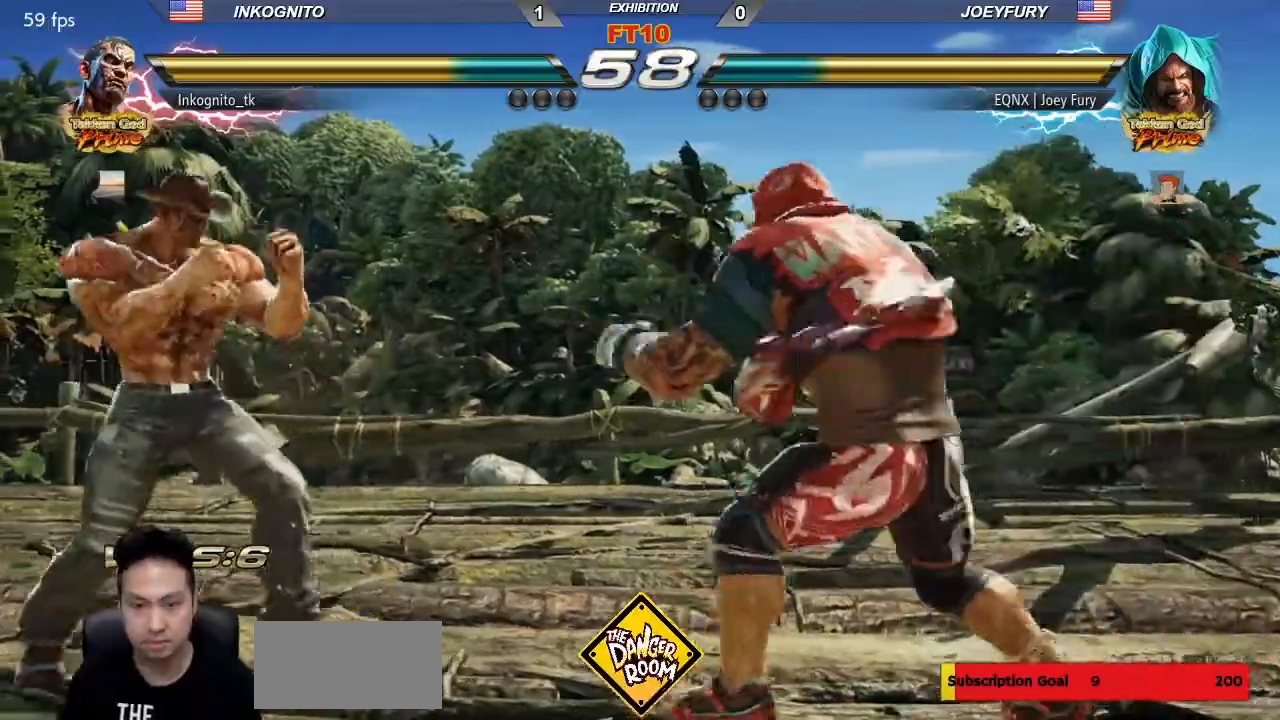
{"dt_ms": 500, "buttons": [], "left_stick": "center", "events": [[33, "left_stick", "right"], [133, "left_stick", "left"], [183, "left_stick", "center"], [450, "SQUARE", "down"], [450, "TRIANGLE", "down"], [500, "SQUARE", "up"], [500, "TRIANGLE", "up"]]}
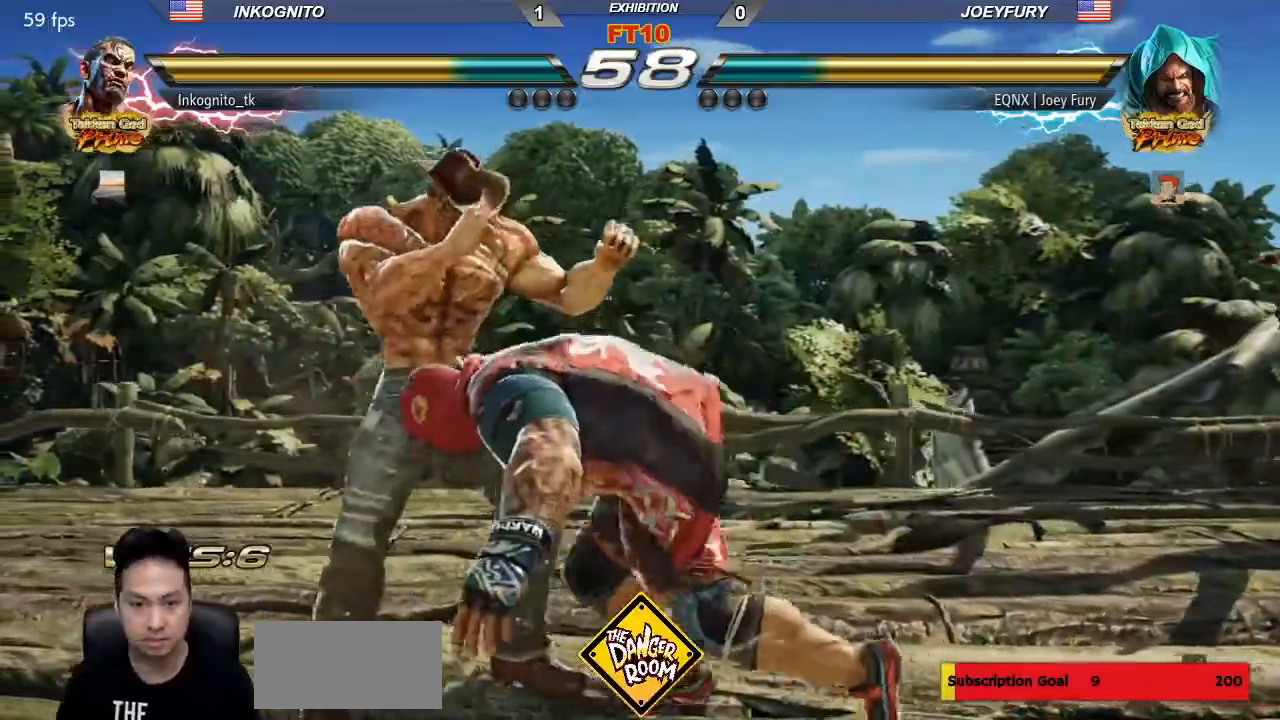
{"dt_ms": 500, "buttons": [], "left_stick": "center", "events": [[67, "SQUARE", "down"], [67, "TRIANGLE", "down"], [117, "SQUARE", "up"], [117, "TRIANGLE", "up"], [167, "SQUARE", "down"], [167, "TRIANGLE", "down"], [217, "SQUARE", "up"], [233, "TRIANGLE", "up"], [250, "SQUARE", "down"], [250, "TRIANGLE", "down"], [317, "SQUARE", "up"], [317, "TRIANGLE", "up"]]}
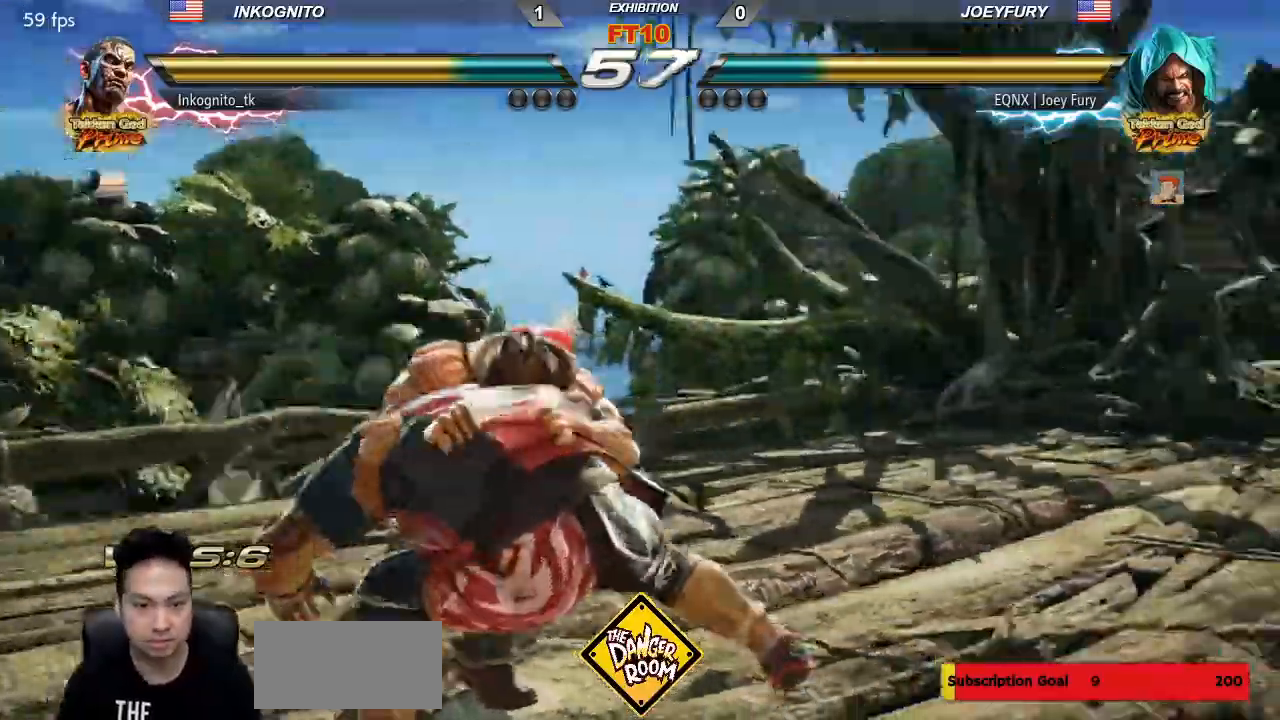
{"dt_ms": 500, "buttons": [], "left_stick": "center"}
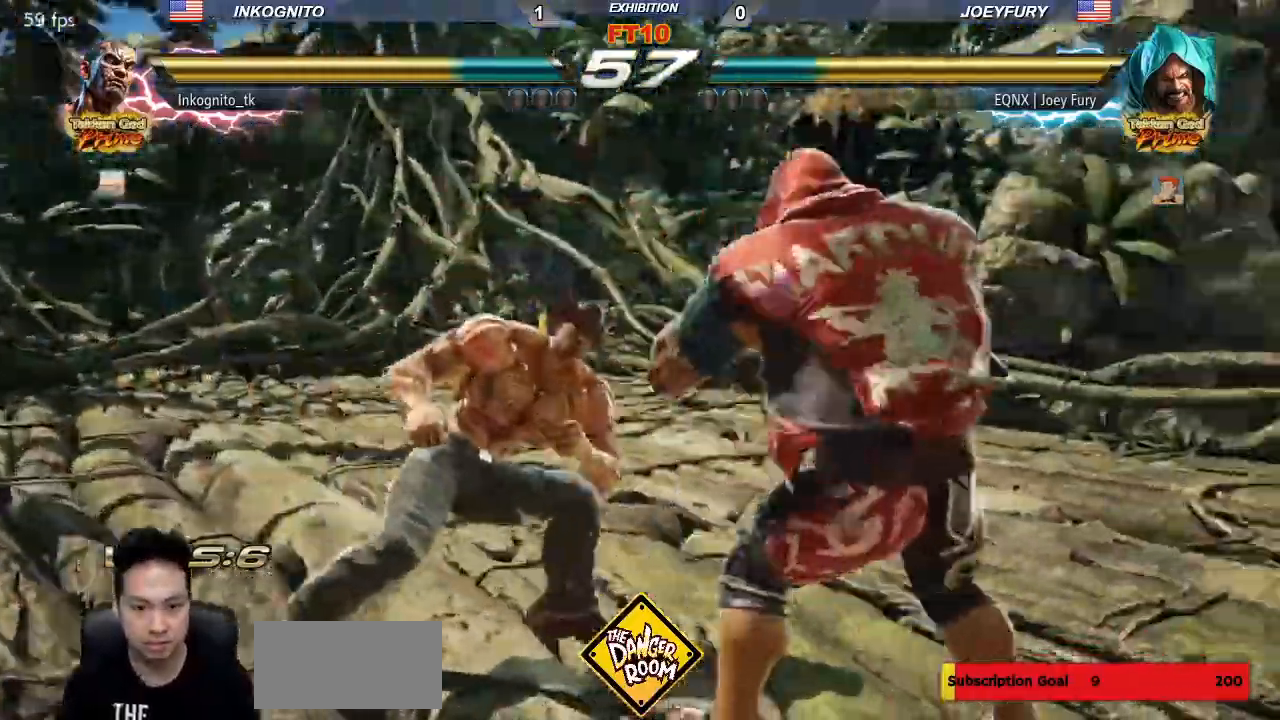
{"dt_ms": 1000, "buttons": ["SQUARE"], "left_stick": "center"}
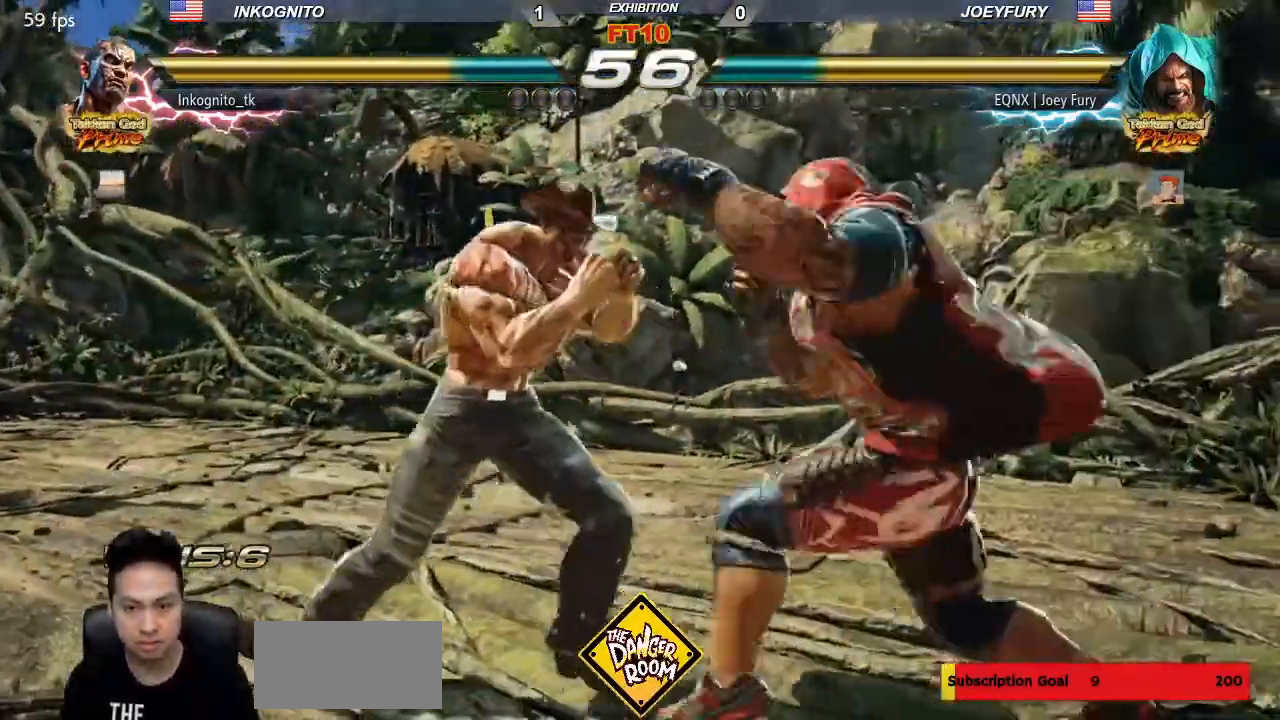
{"dt_ms": 500, "buttons": [], "left_stick": "center", "events": [[167, "SQUARE", "up"], [233, "left_stick", "left"], [350, "left_stick", "center"]]}
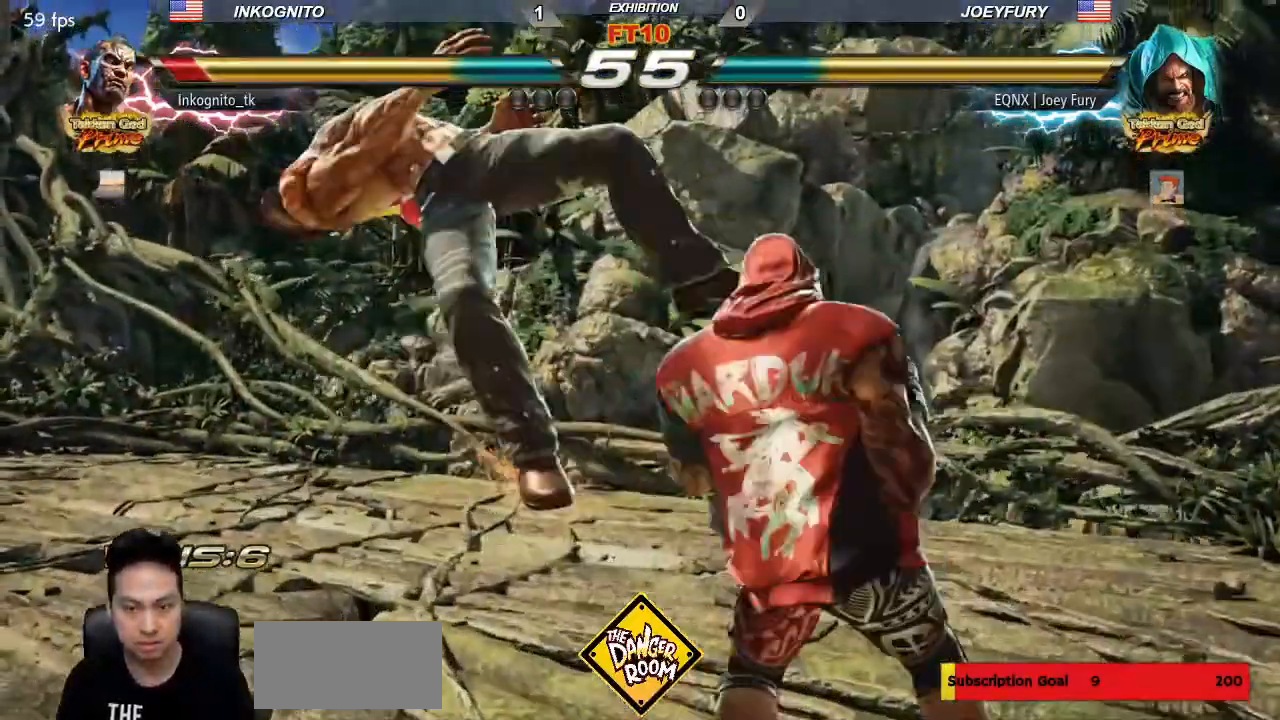
{"dt_ms": 500, "buttons": [], "left_stick": "center", "events": []}
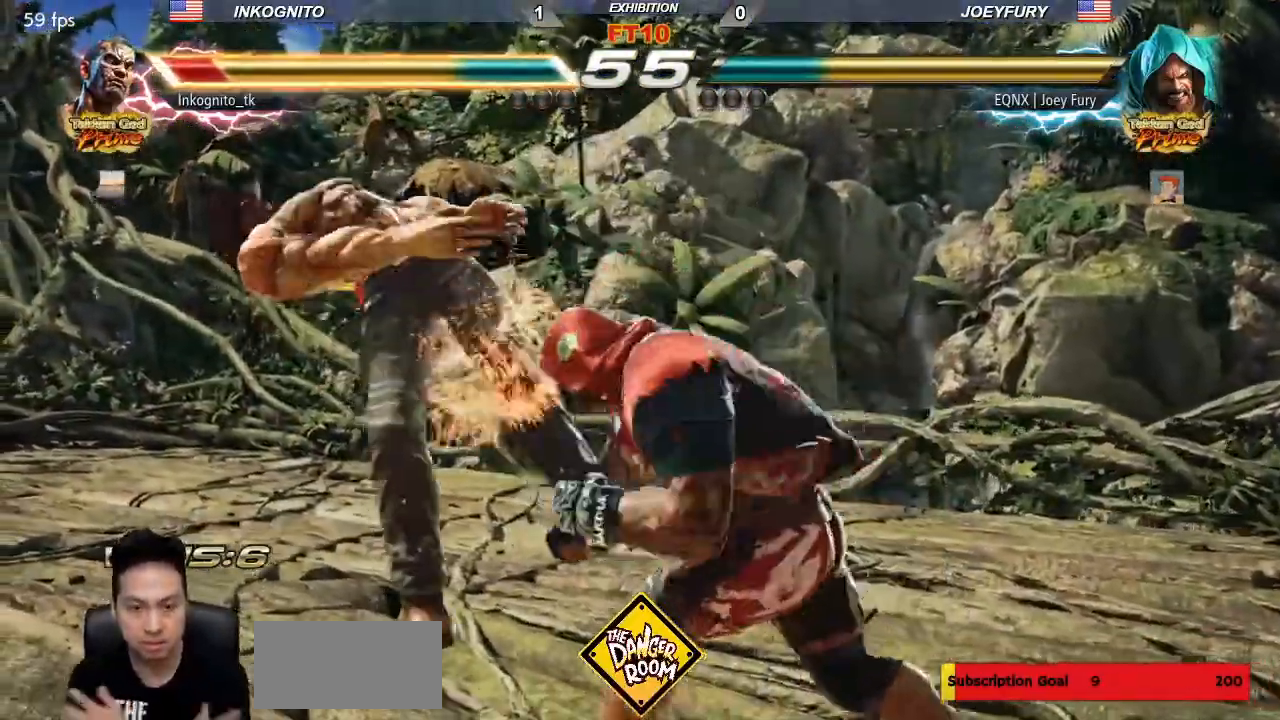
{"dt_ms": 500, "buttons": [], "left_stick": "center", "events": []}
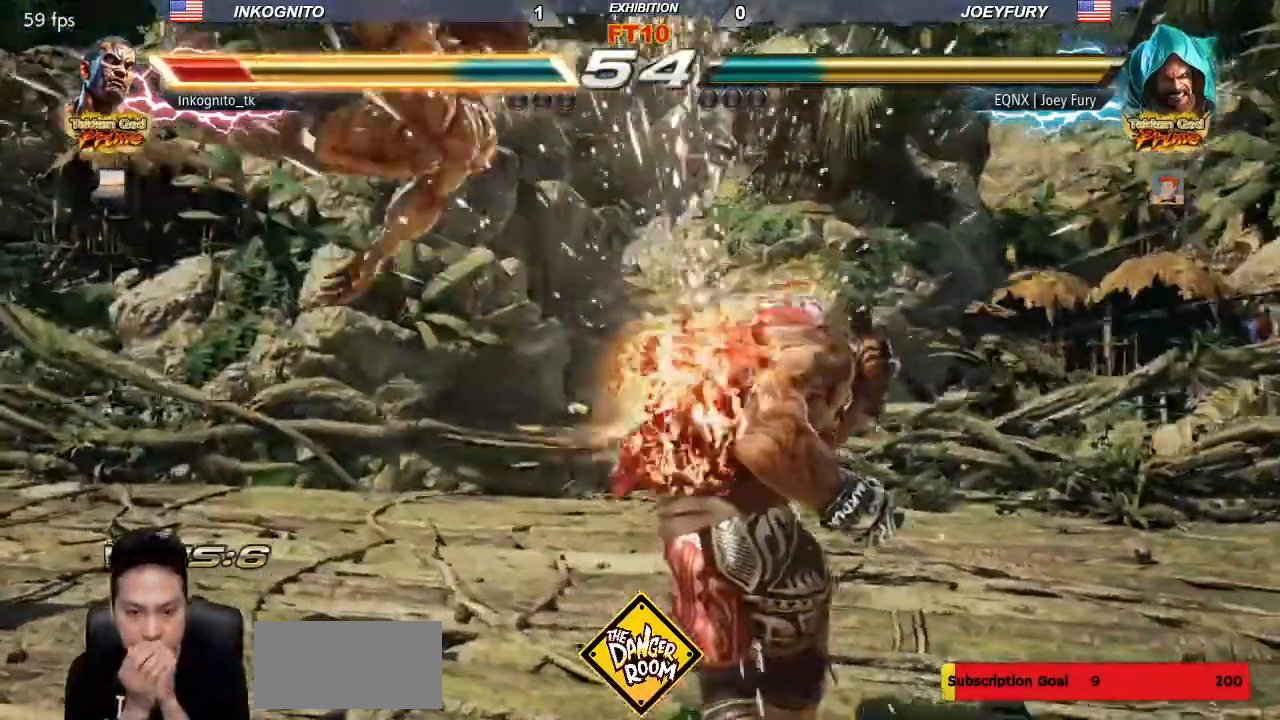
{"dt_ms": 500, "buttons": [], "left_stick": "center", "events": []}
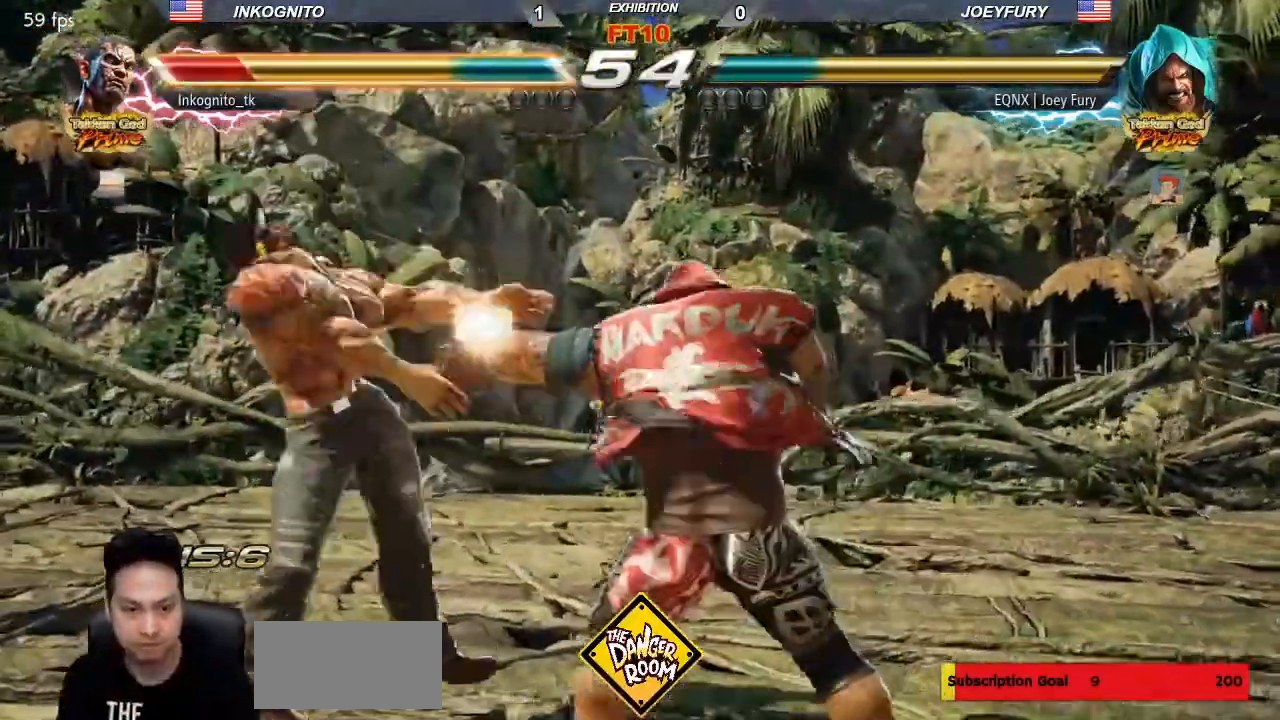
{"dt_ms": 1000, "buttons": [], "left_stick": "center"}
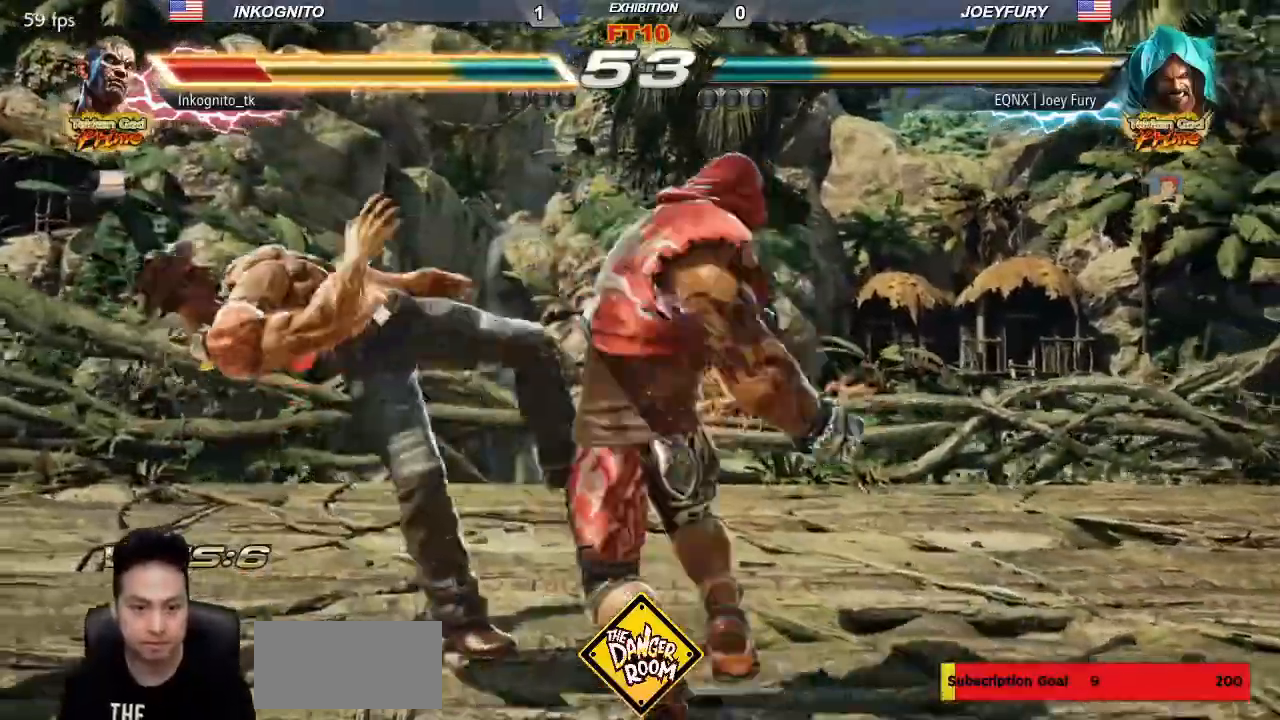
{"dt_ms": 1000, "buttons": [], "left_stick": "center"}
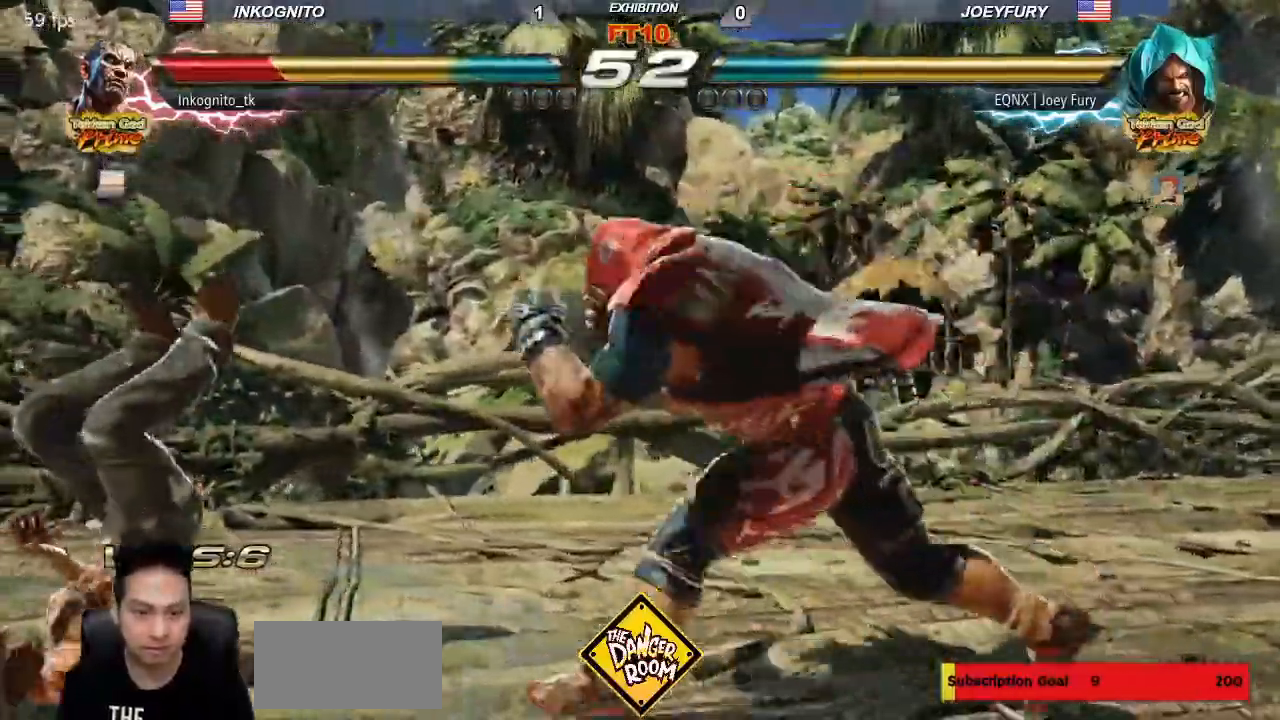
{"dt_ms": 500, "buttons": [], "left_stick": "center"}
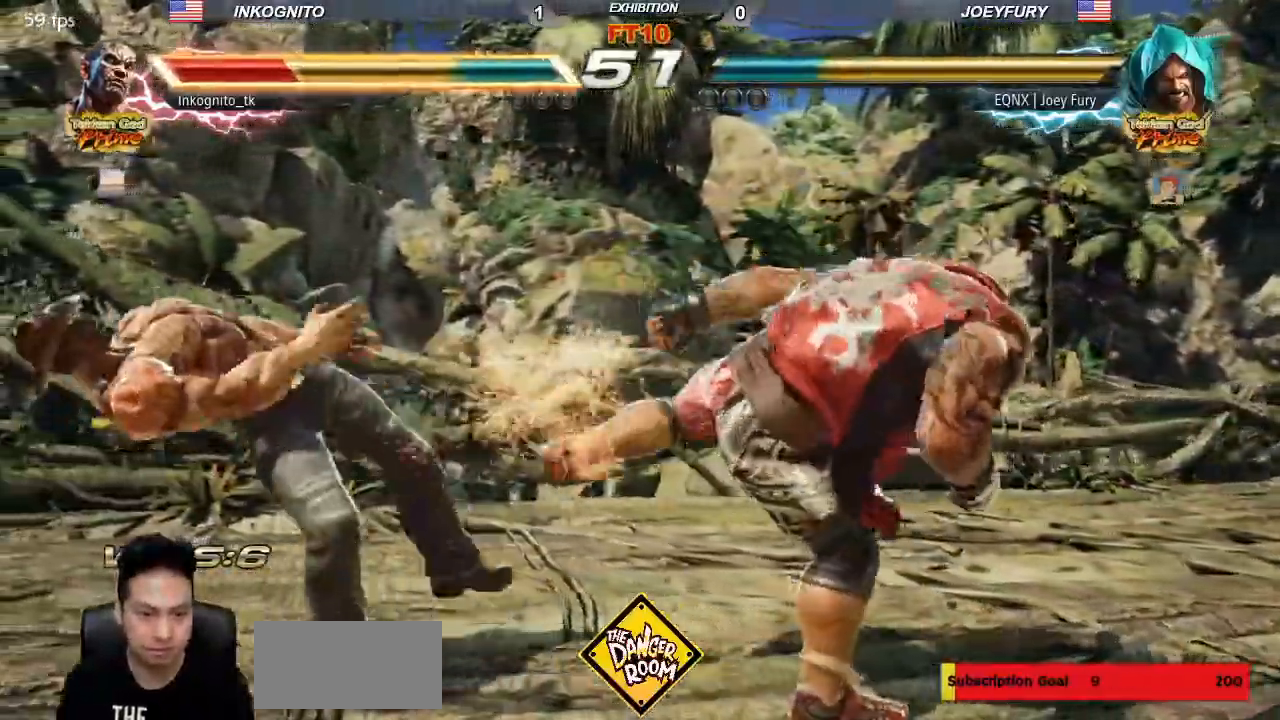
{"dt_ms": 500, "buttons": [], "left_stick": "center", "events": []}
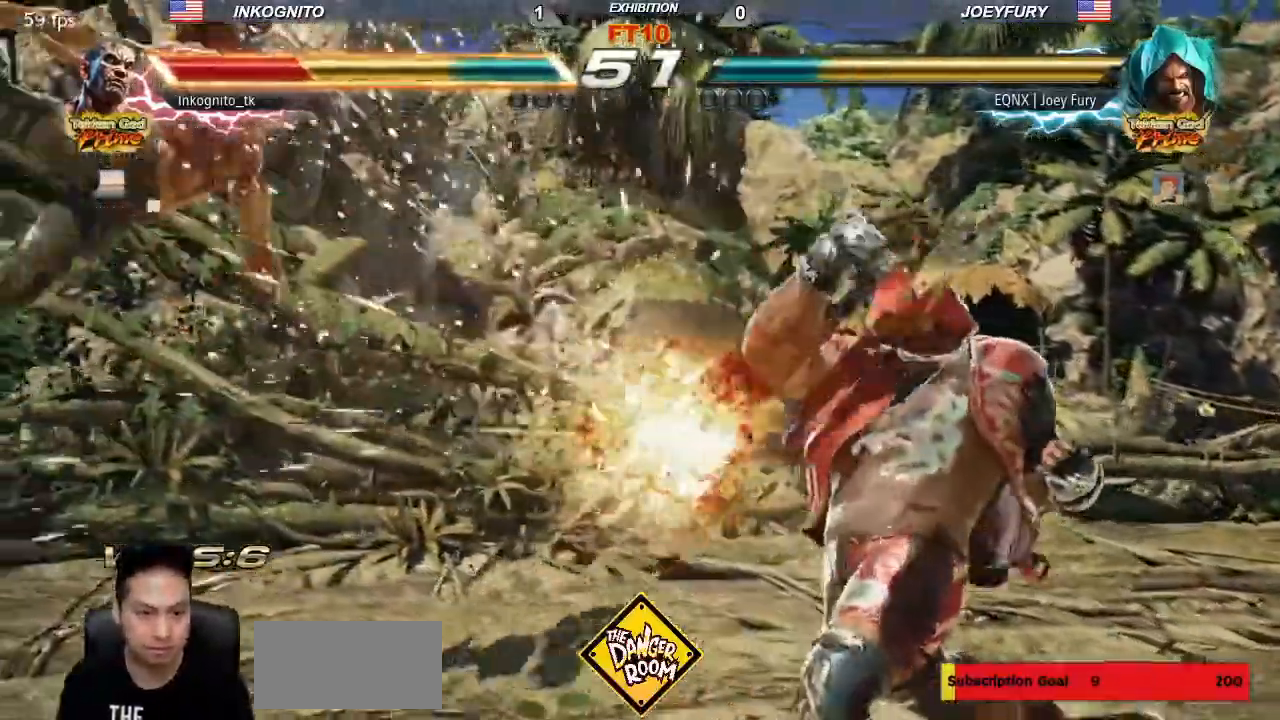
{"dt_ms": 500, "buttons": [], "left_stick": "center", "events": []}
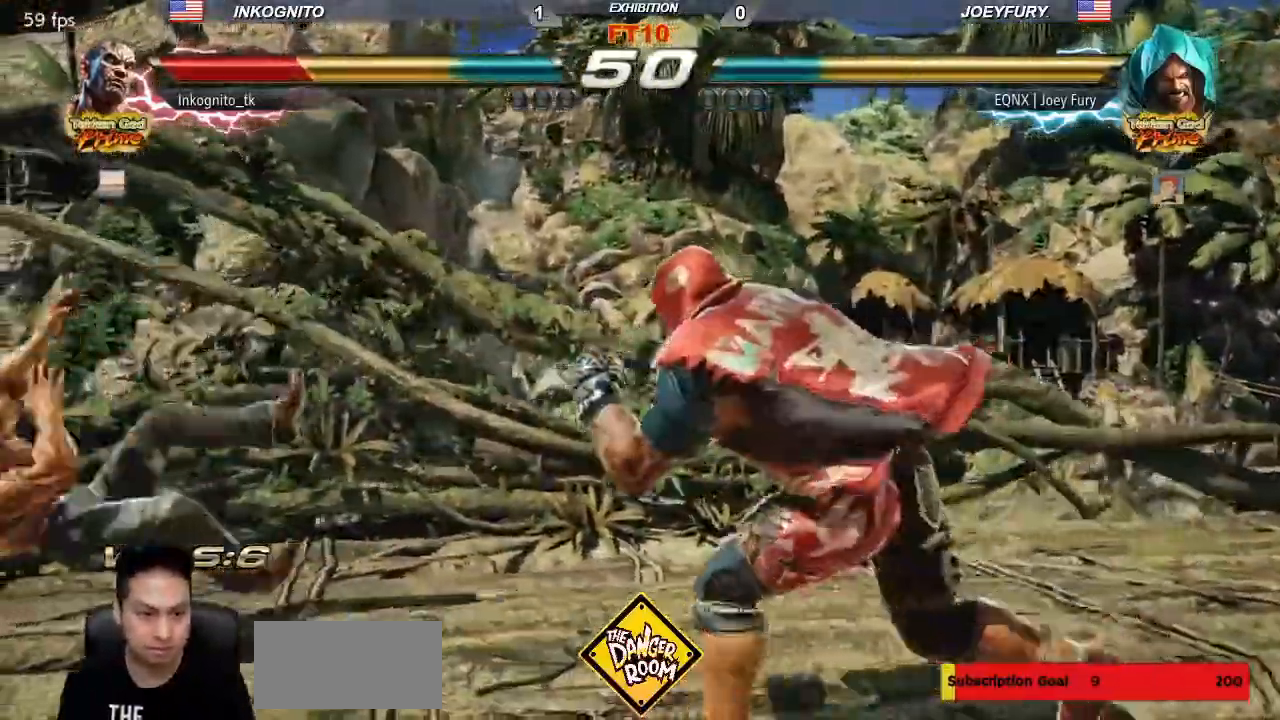
{"dt_ms": 500, "buttons": [], "left_stick": "left"}
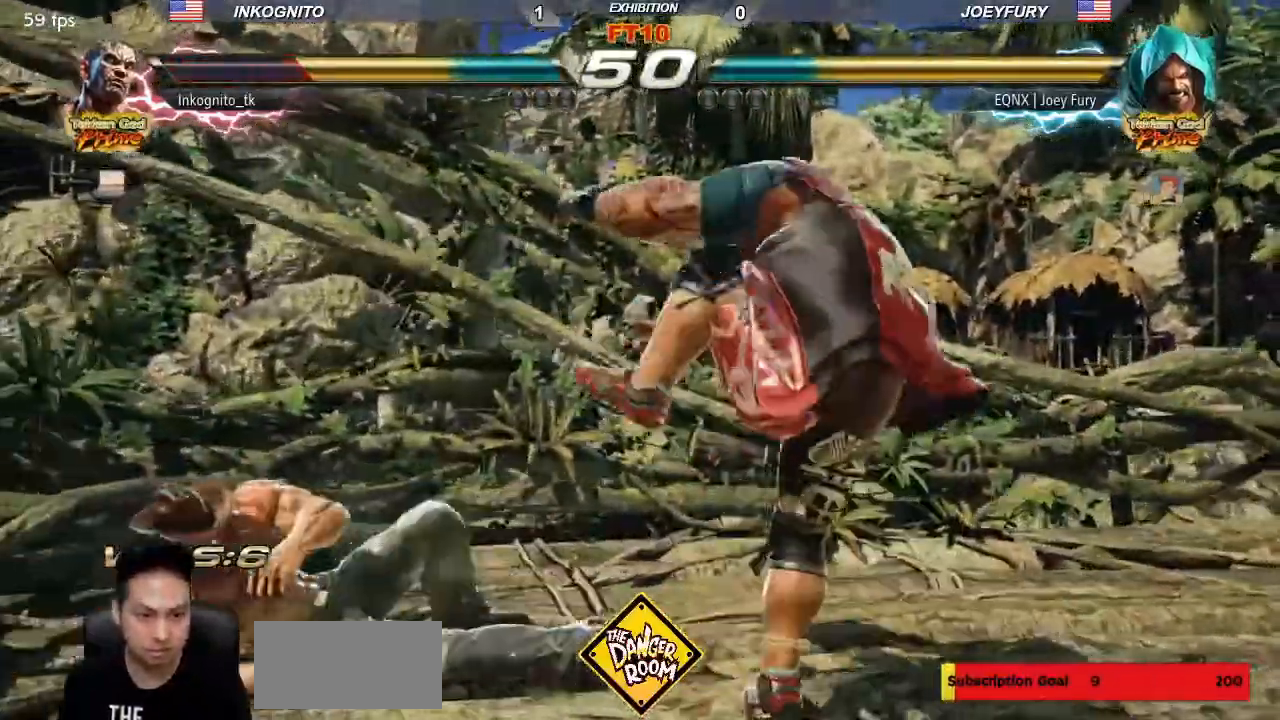
{"dt_ms": 500, "buttons": [], "left_stick": "left", "events": []}